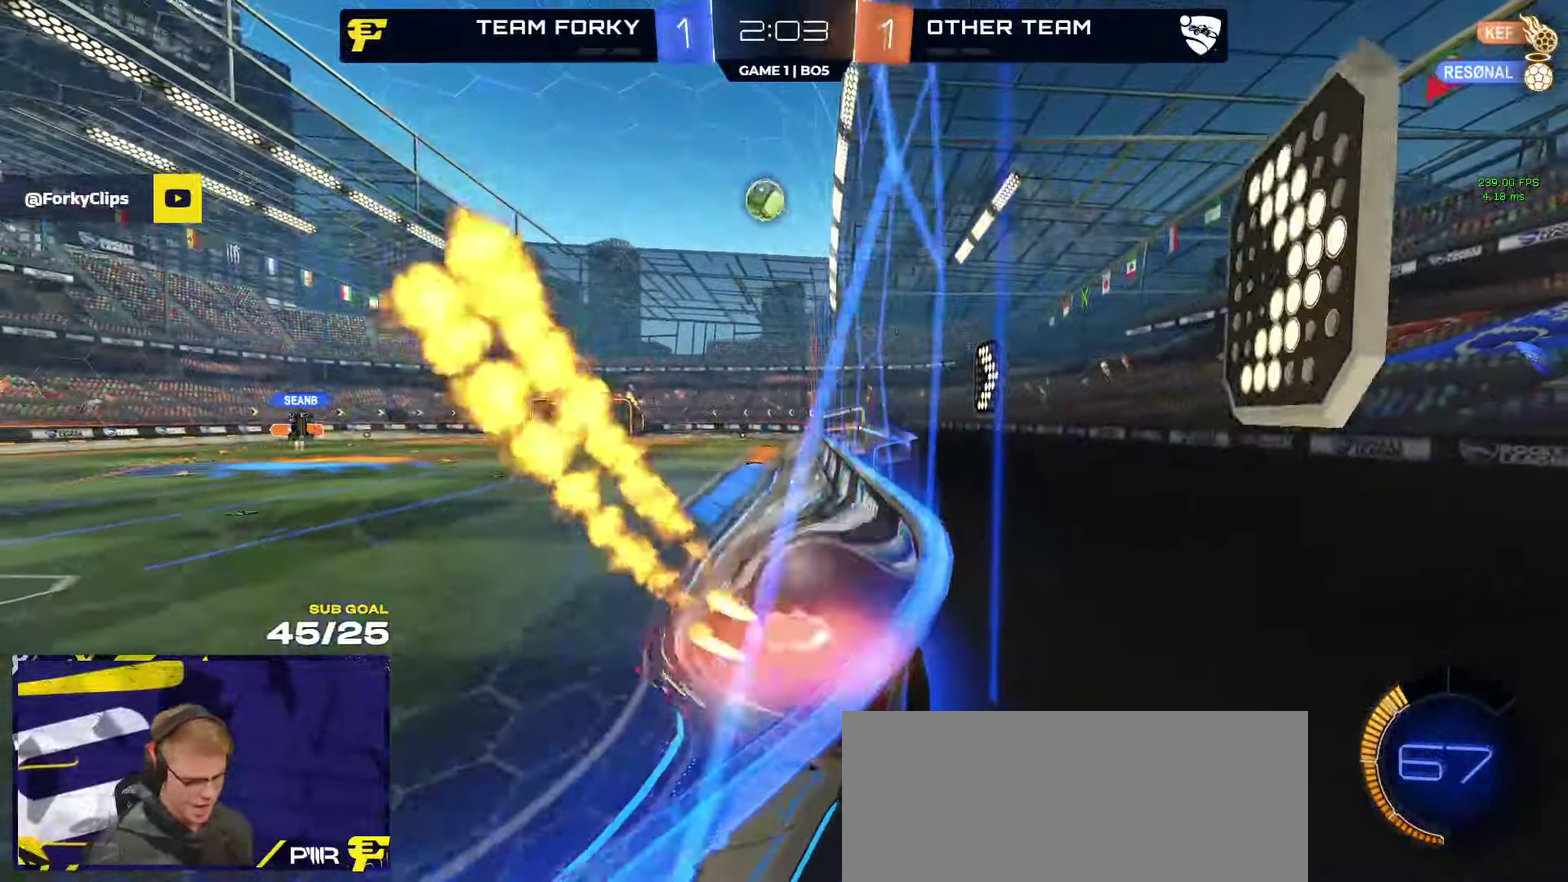
Gameplay with a controller (Xbox layout); each line is a JSON object with the inputs held at the frame after it. "events" lists button and stick changes between this image and that frame as [ms after this image, input, new state], when the widget could be followed in between.
{"buttons": ["A", "L1", "R1", "R2"], "left_stick": "up", "right_stick": "center", "events": [[117, "A", "up"], [117, "left_stick", "right"], [184, "A", "down"], [250, "left_stick", "up-right"], [267, "A", "up"], [350, "A", "down"], [350, "left_stick", "center"], [417, "A", "up"], [434, "L1", "down"], [434, "left_stick", "up"], [484, "A", "down"]]}
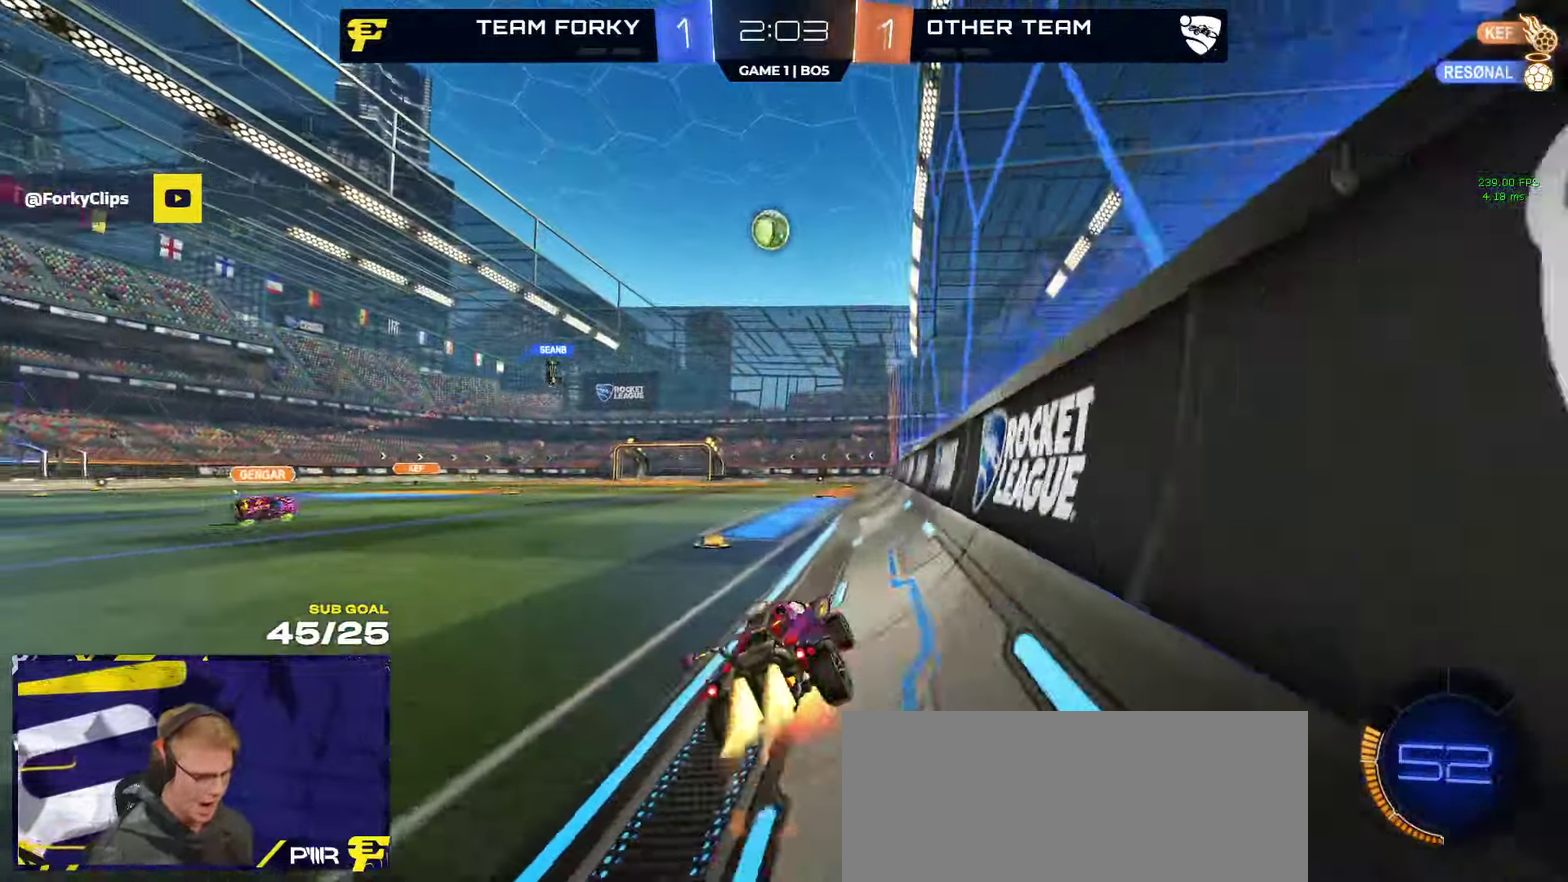
{"buttons": ["L1"], "left_stick": "down-left", "right_stick": "center", "events": [[34, "R1", "up"], [34, "R2", "up"], [67, "A", "up"], [67, "left_stick", "down-left"]]}
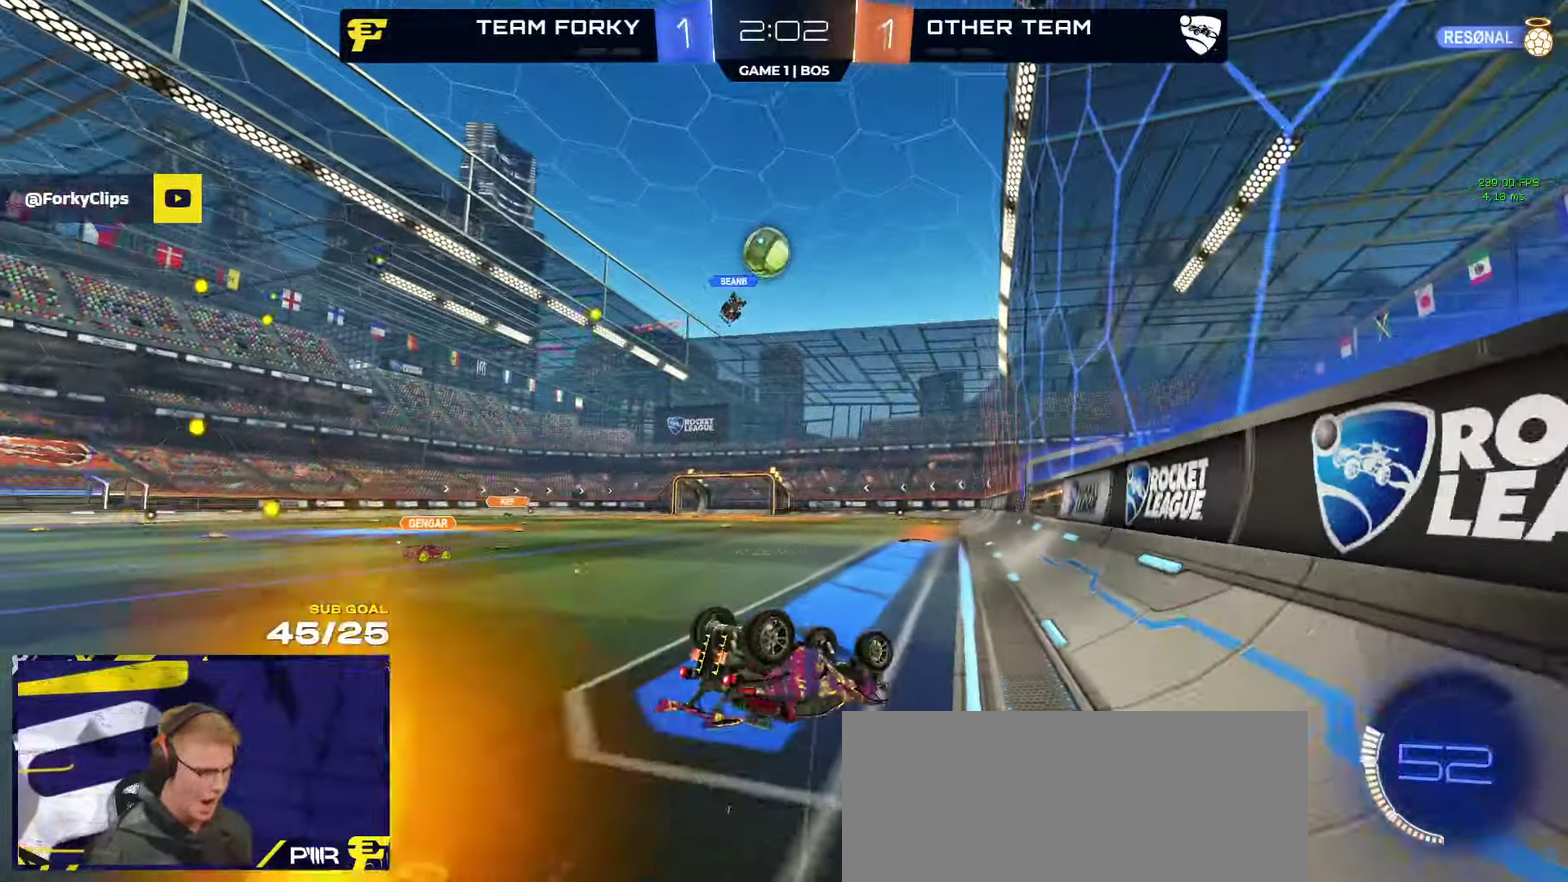
{"buttons": ["R2"], "left_stick": "center", "right_stick": "center", "events": [[334, "R2", "down"], [334, "left_stick", "left"], [434, "L1", "up"], [467, "left_stick", "center"]]}
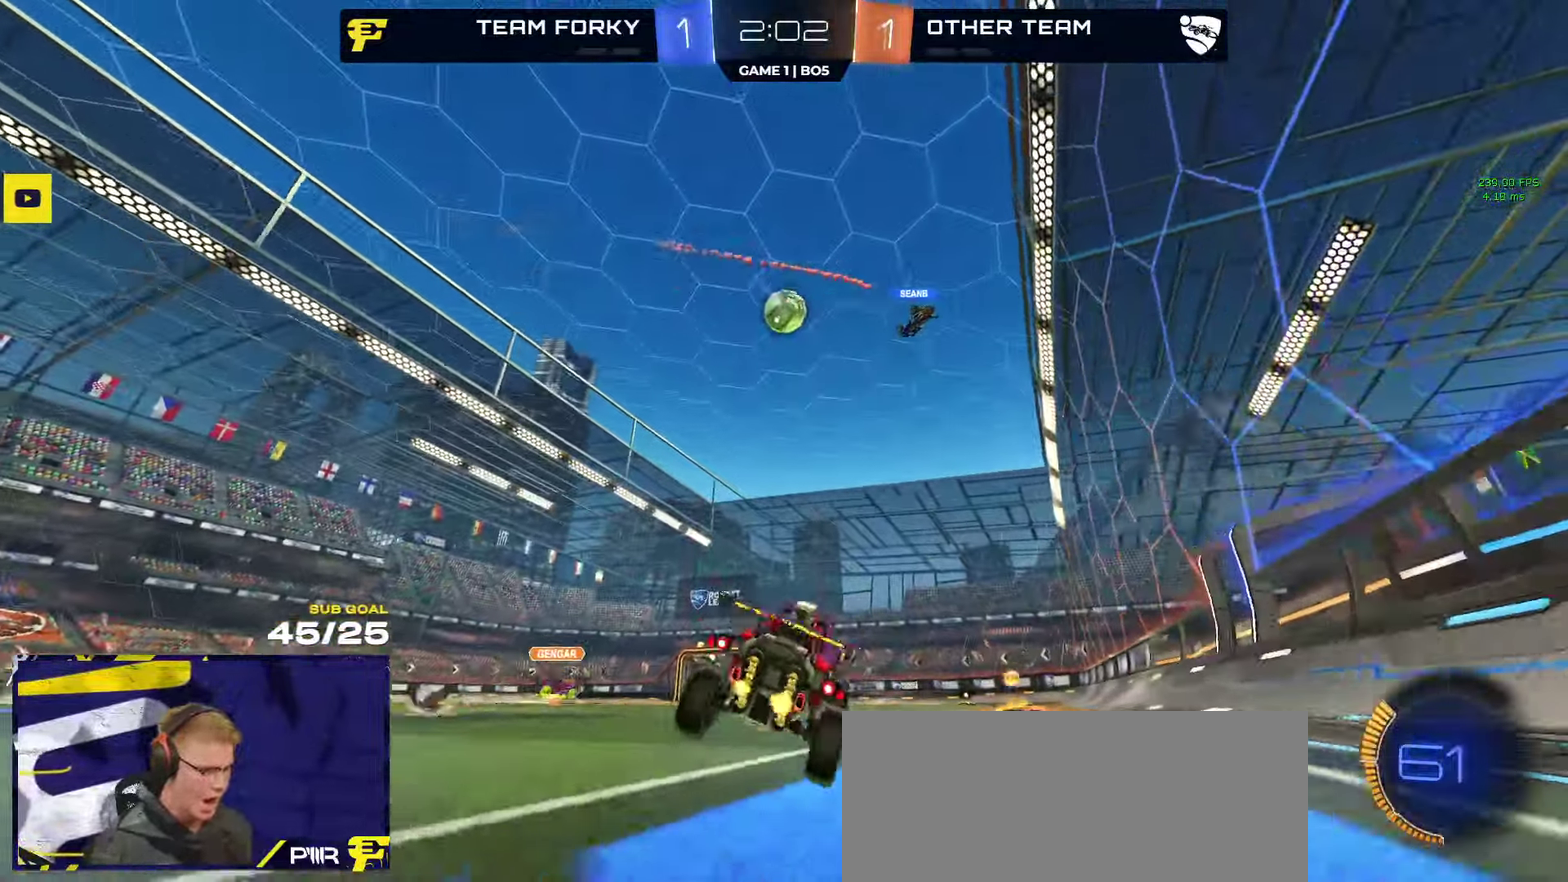
{"buttons": ["A", "R1", "R2", "L3"], "left_stick": "center", "right_stick": "center"}
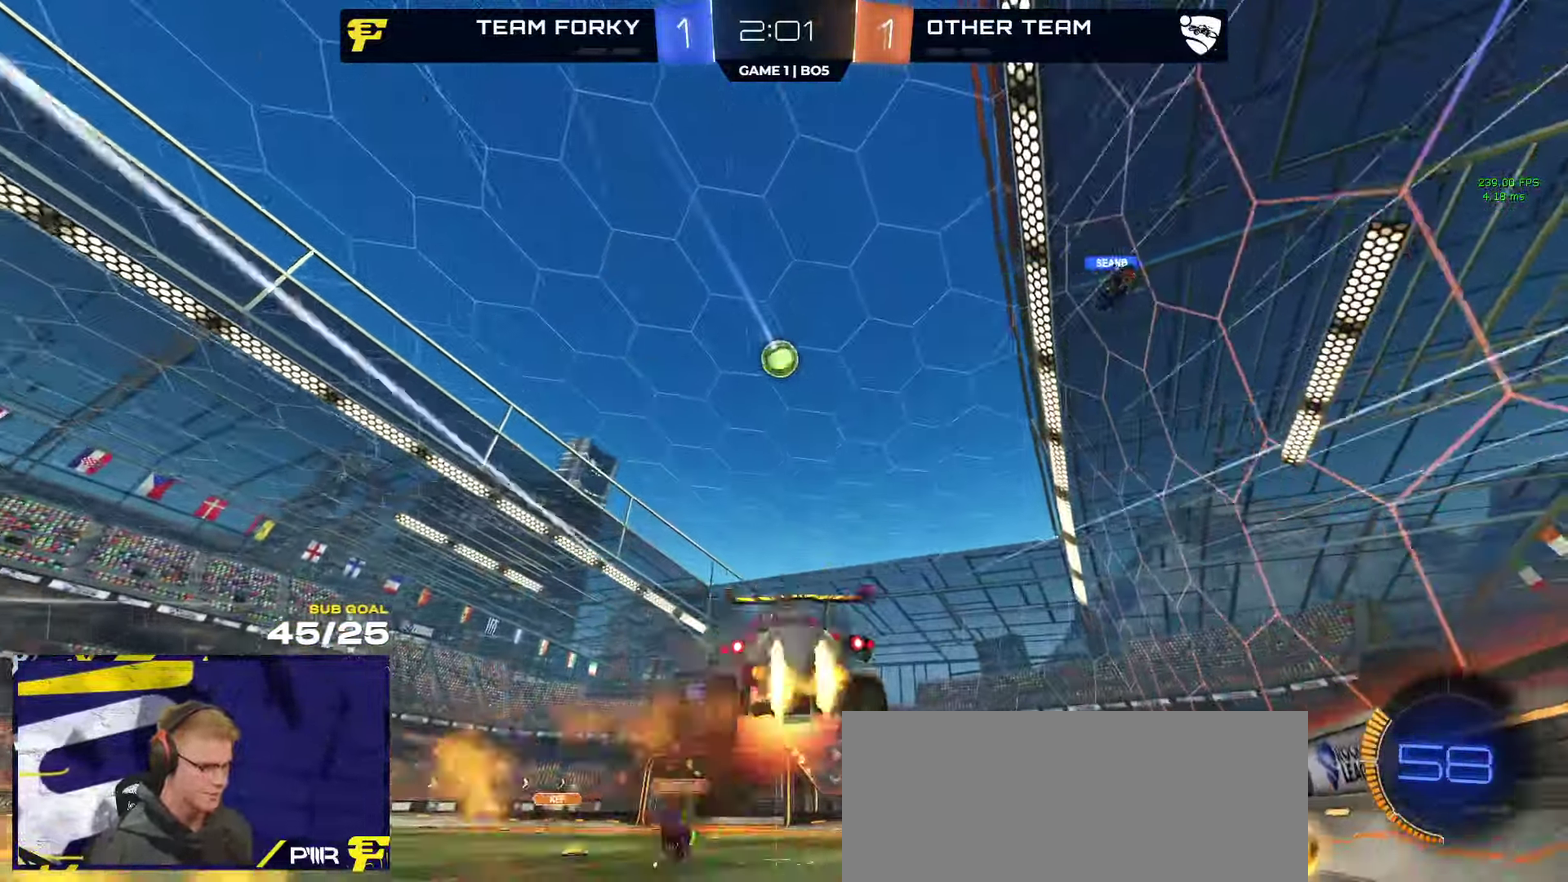
{"buttons": ["Y", "R2", "L3"], "left_stick": "down-right", "right_stick": "center", "events": [[50, "R2", "up"], [50, "left_stick", "down-right"], [67, "A", "up"], [117, "left_stick", "down"], [217, "left_stick", "up-left"], [284, "left_stick", "up"], [334, "left_stick", "up-right"], [350, "R1", "up"], [384, "R2", "down"], [417, "left_stick", "right"], [450, "Y", "down"], [467, "left_stick", "down-right"]]}
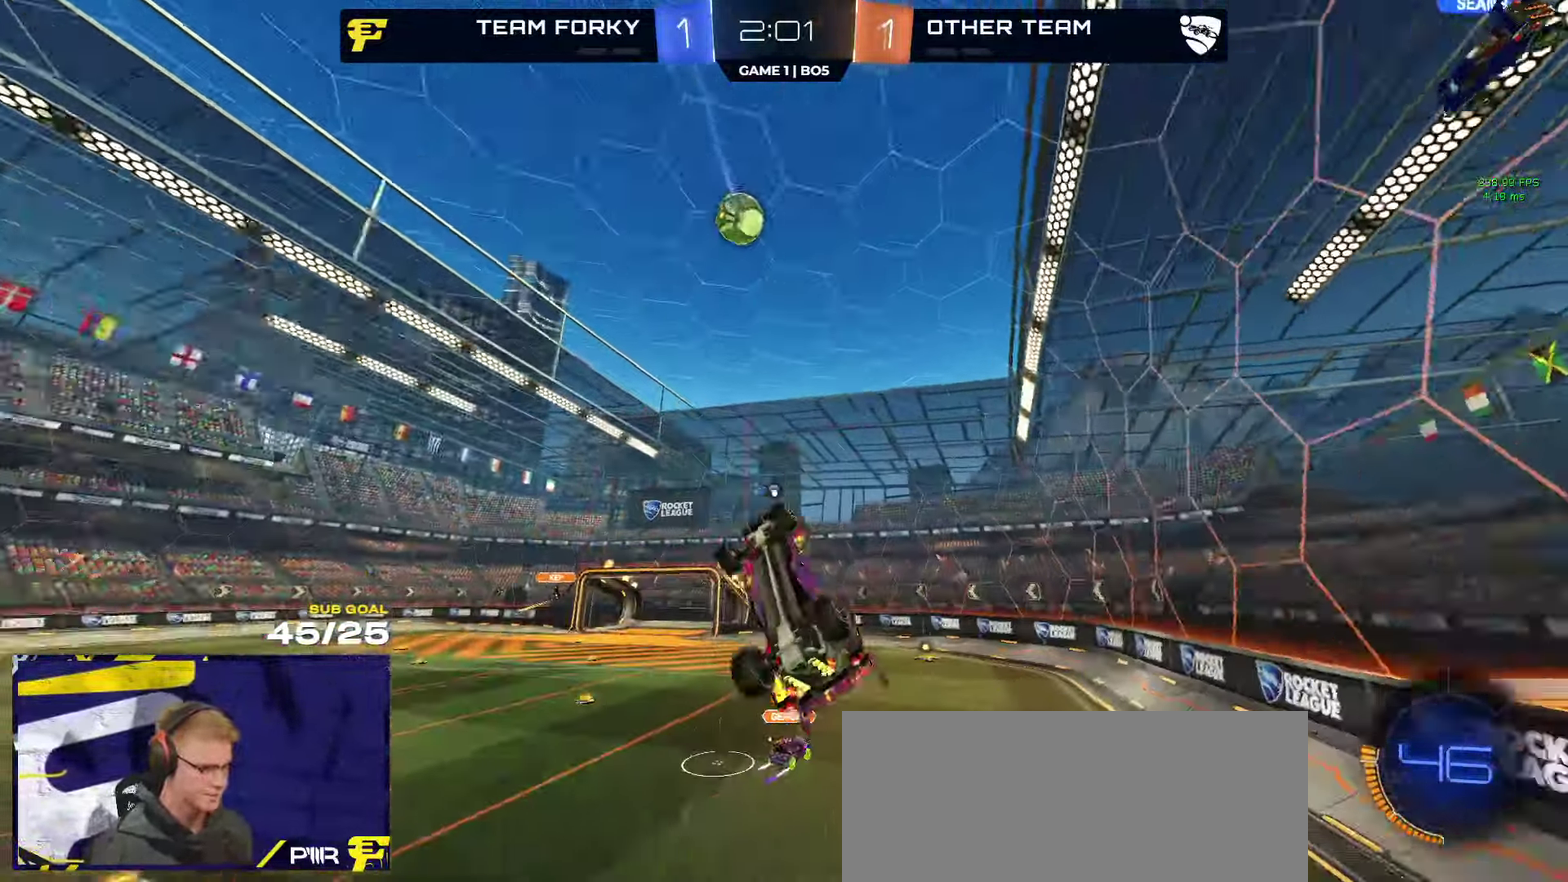
{"buttons": [], "left_stick": "center", "right_stick": "center"}
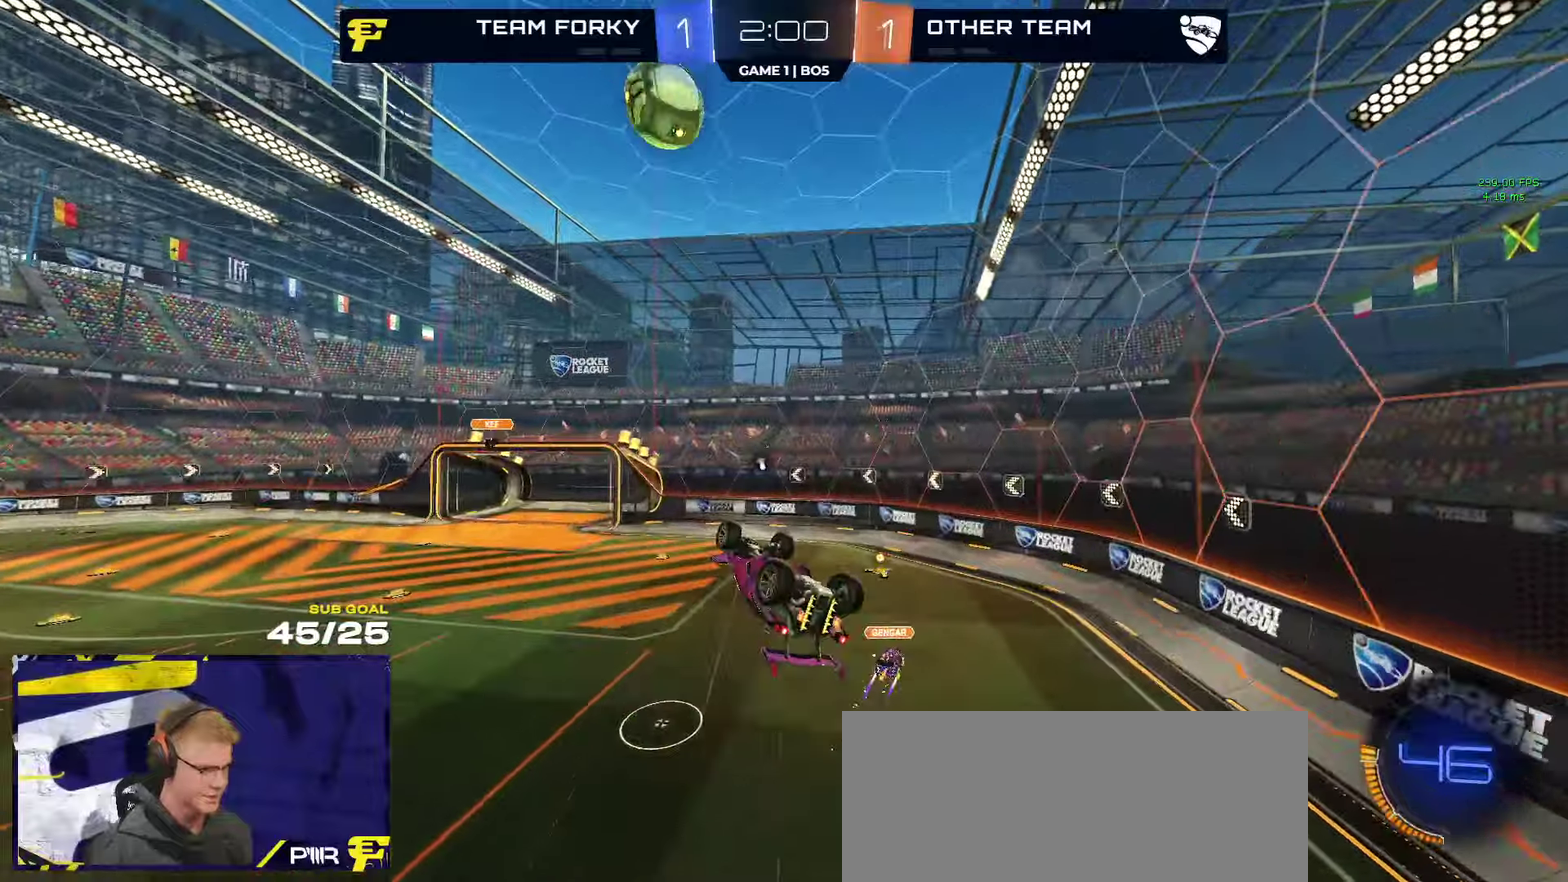
{"buttons": ["R1", "L3"], "left_stick": "down-left", "right_stick": "center"}
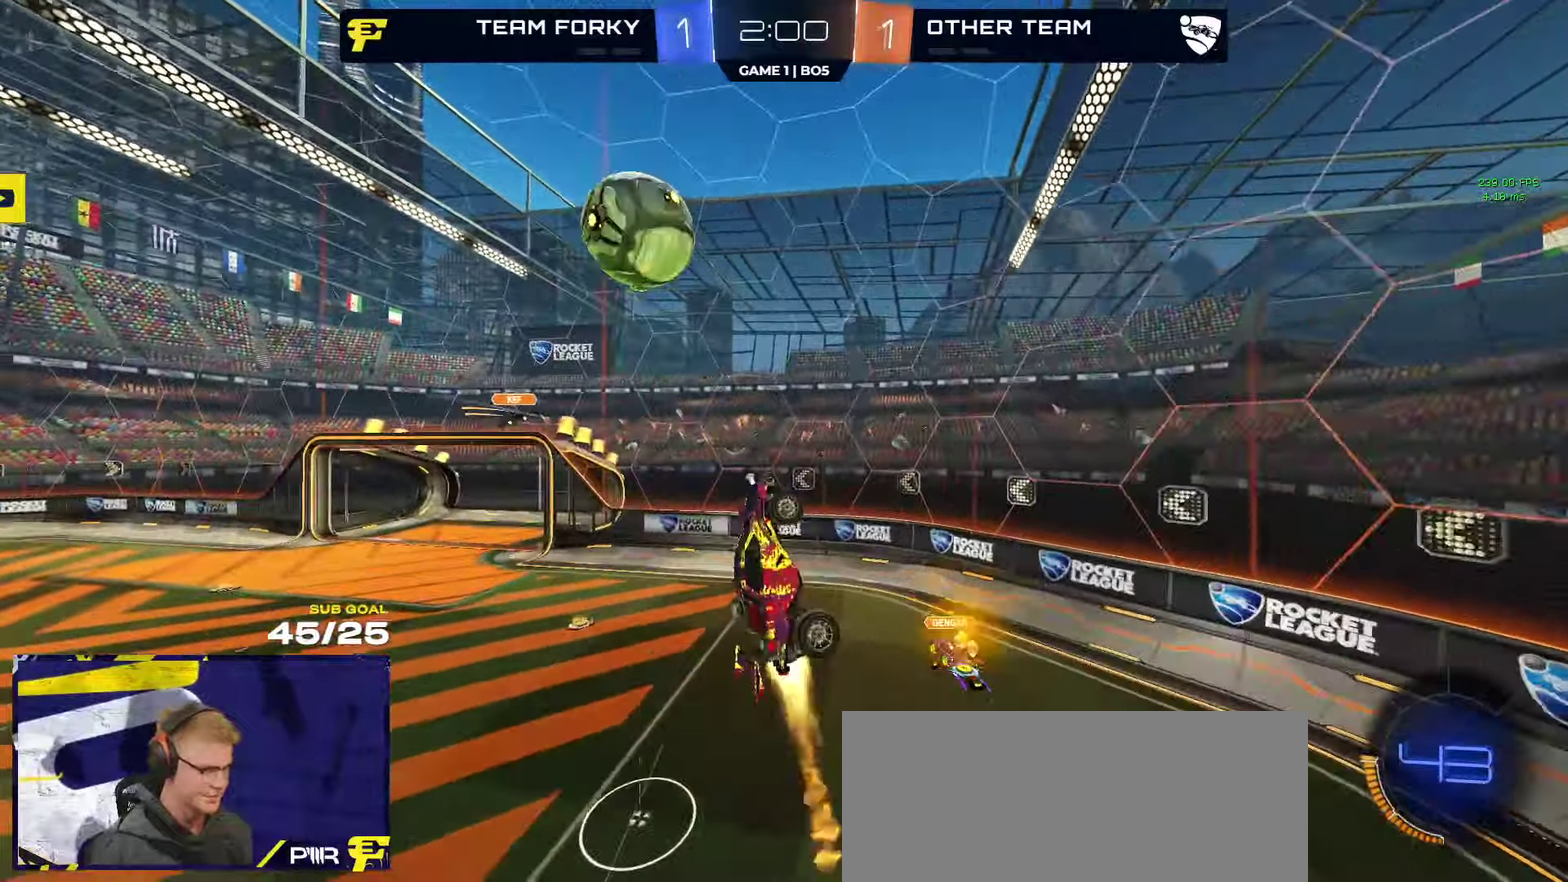
{"buttons": ["L1"], "left_stick": "down-left", "right_stick": "center"}
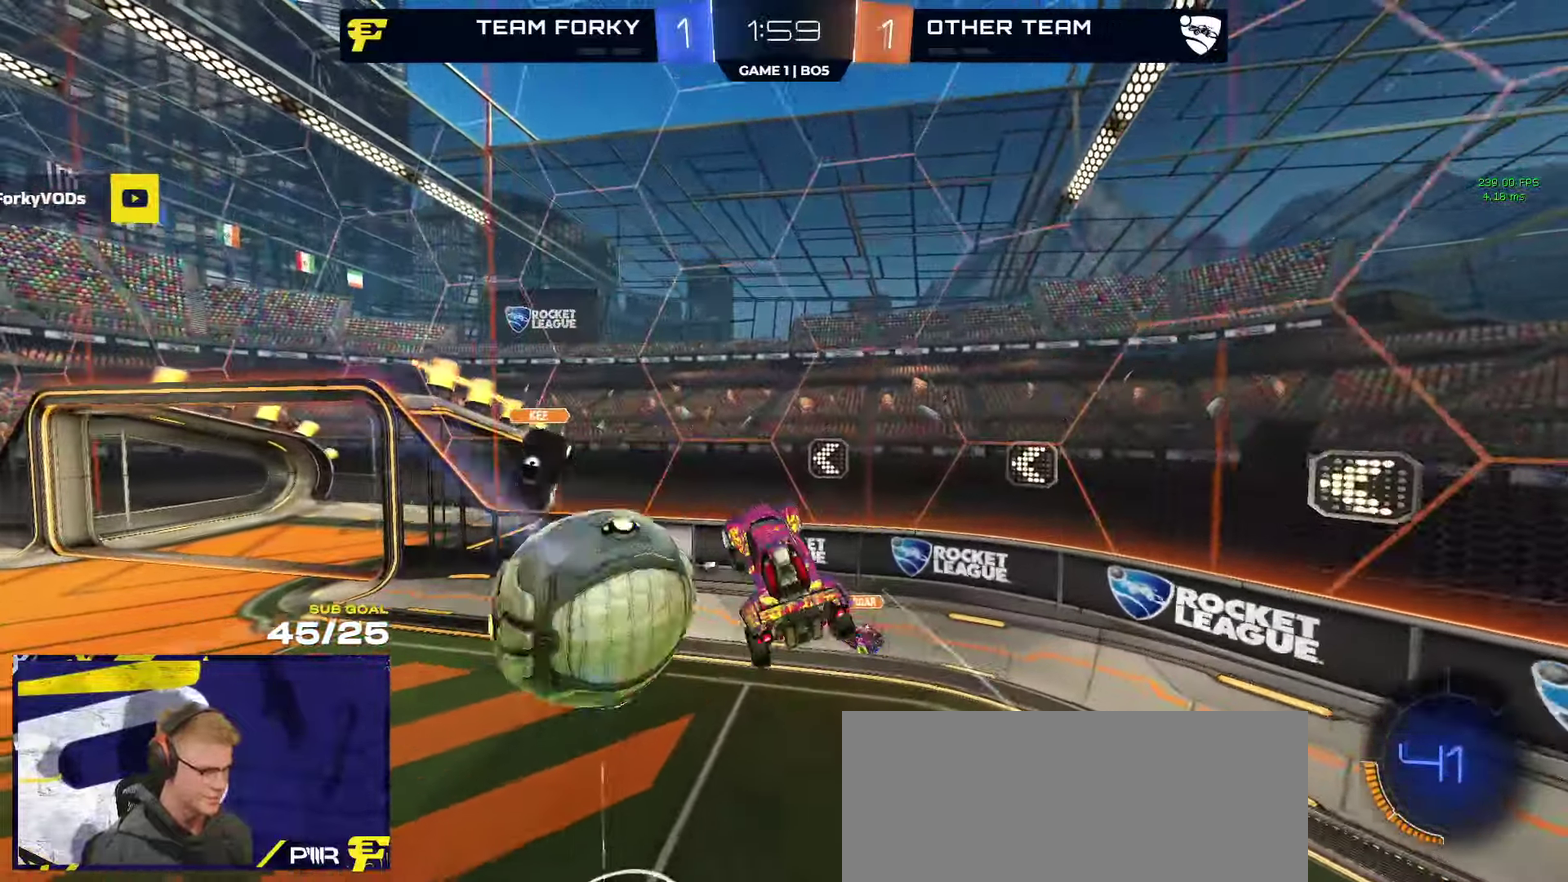
{"buttons": ["R2"], "left_stick": "center", "right_stick": "center", "events": [[100, "Y", "down"], [116, "L1", "up"], [200, "R2", "down"], [200, "Y", "up"], [266, "L1", "down"], [383, "L1", "up"], [450, "left_stick", "center"]]}
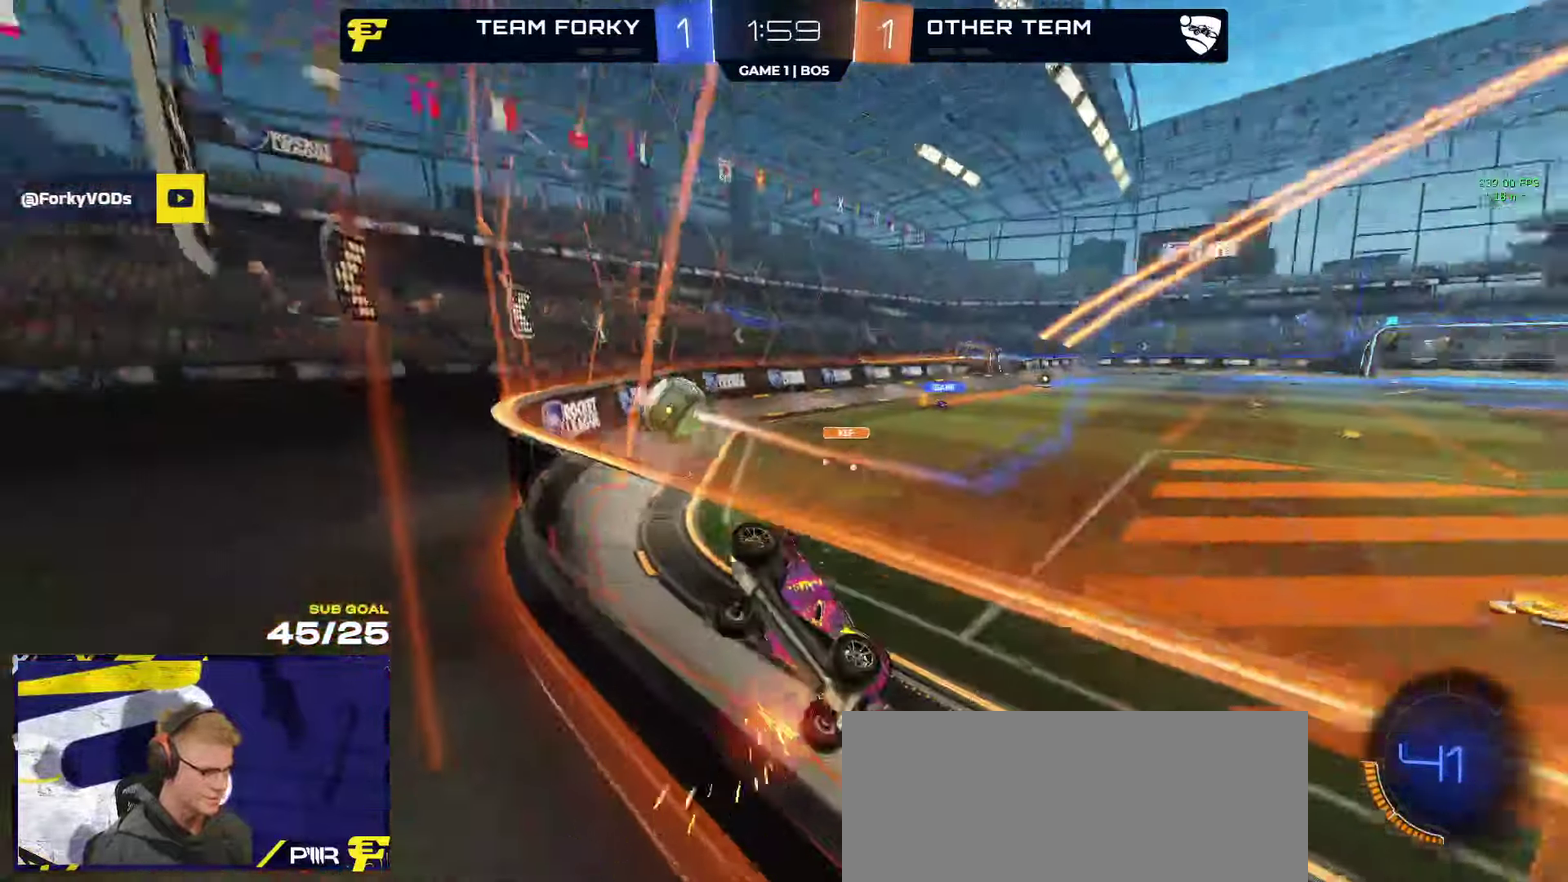
{"buttons": ["R1", "R2", "L3"], "left_stick": "right", "right_stick": "center"}
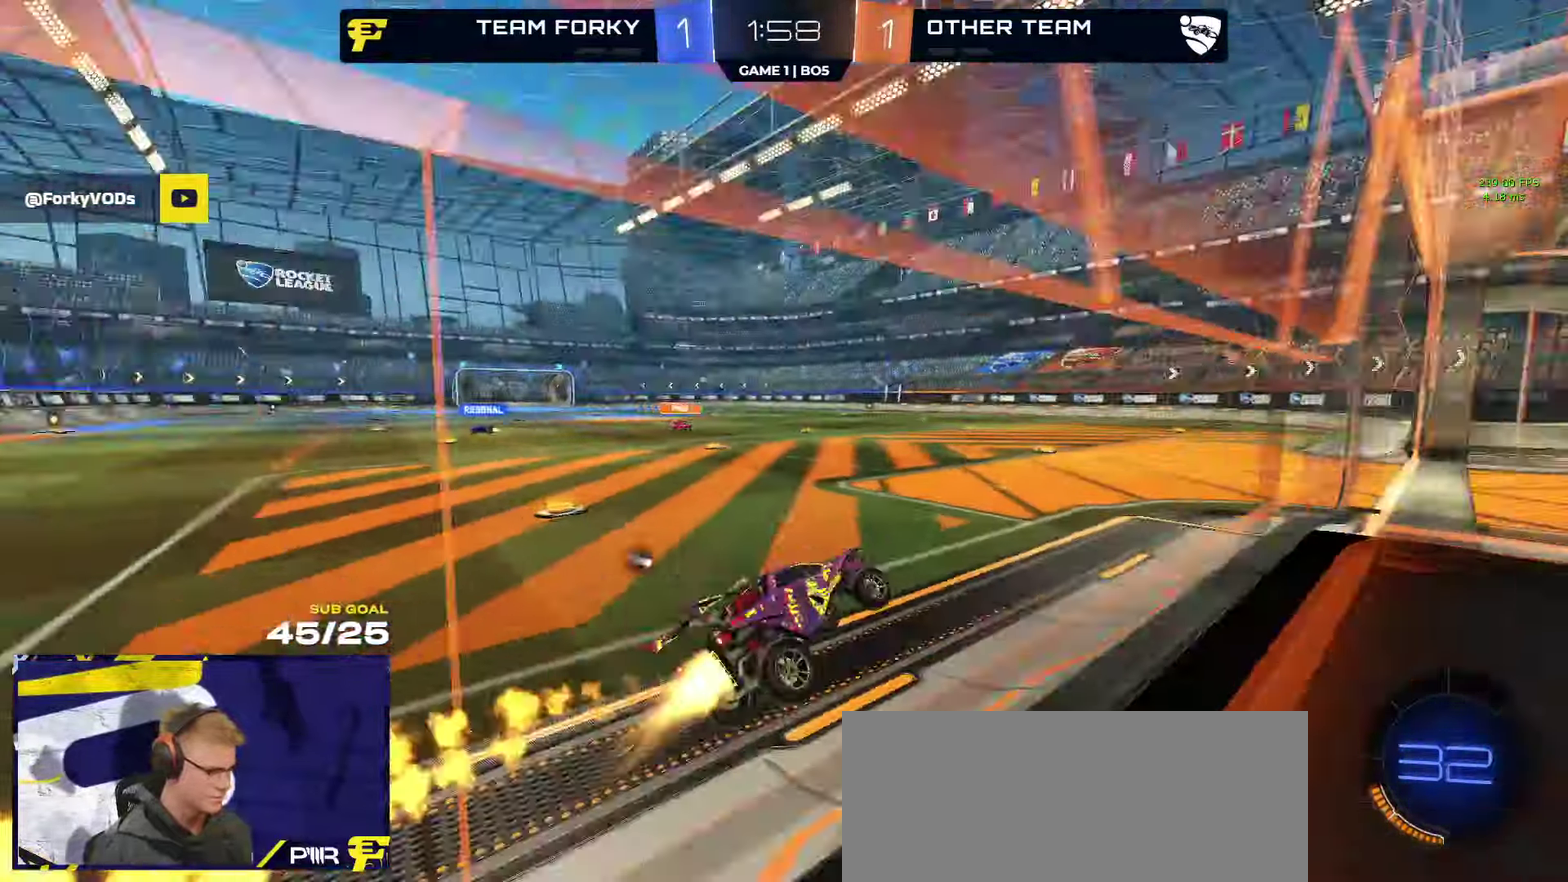
{"buttons": ["R1"], "left_stick": "left", "right_stick": "center"}
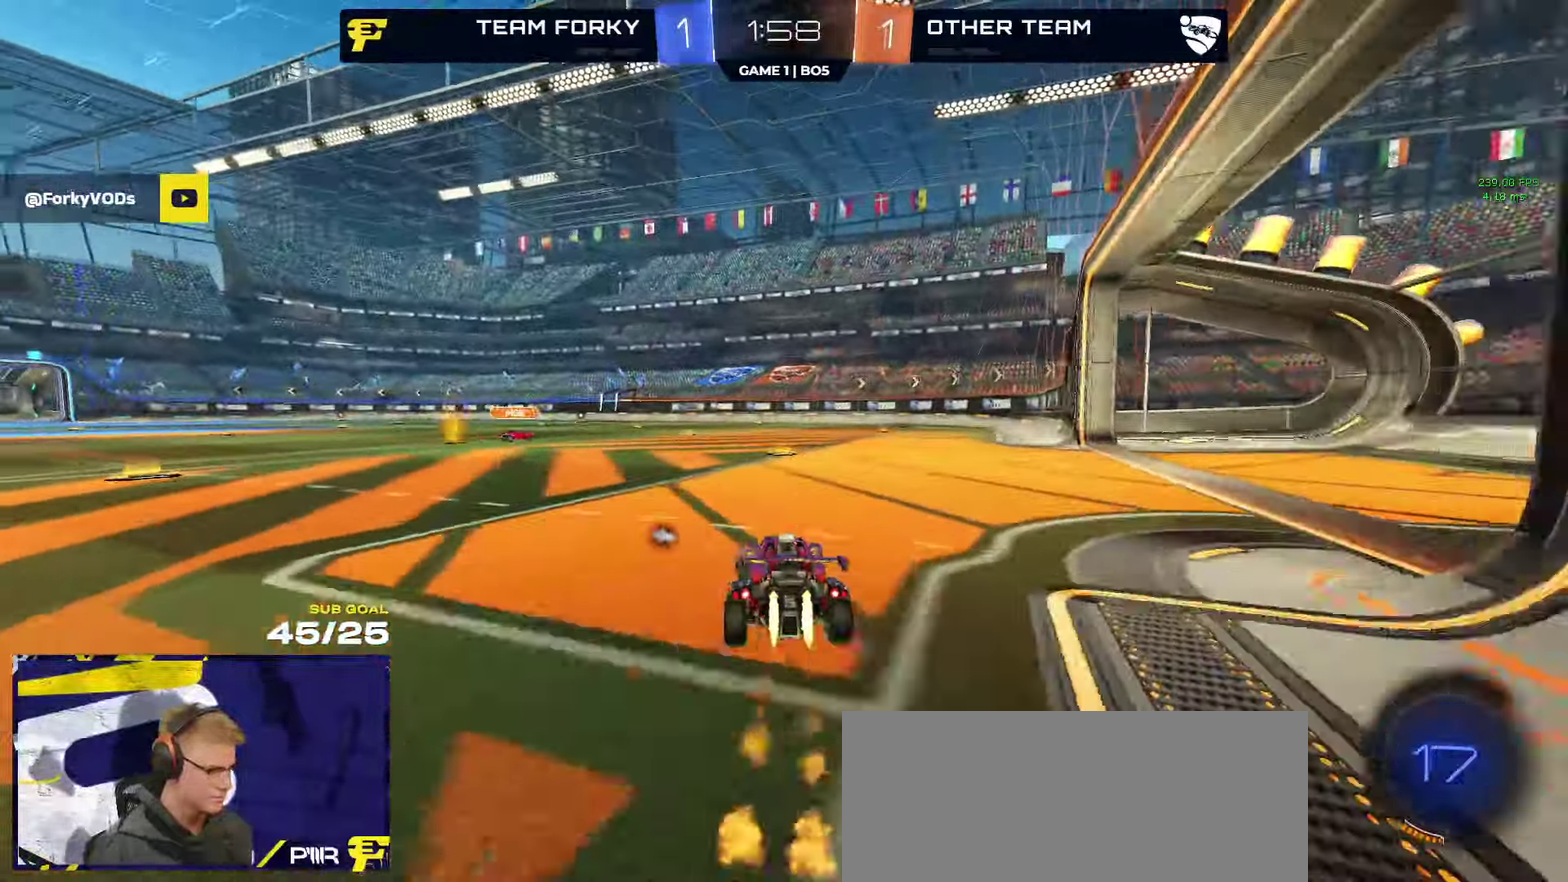
{"buttons": ["R2"], "left_stick": "center", "right_stick": "center", "events": [[16, "R1", "up"], [83, "R1", "down"], [83, "left_stick", "right"], [133, "R2", "down"], [200, "R1", "up"], [266, "left_stick", "left"], [283, "R1", "down"], [416, "left_stick", "center"], [450, "R1", "up"]]}
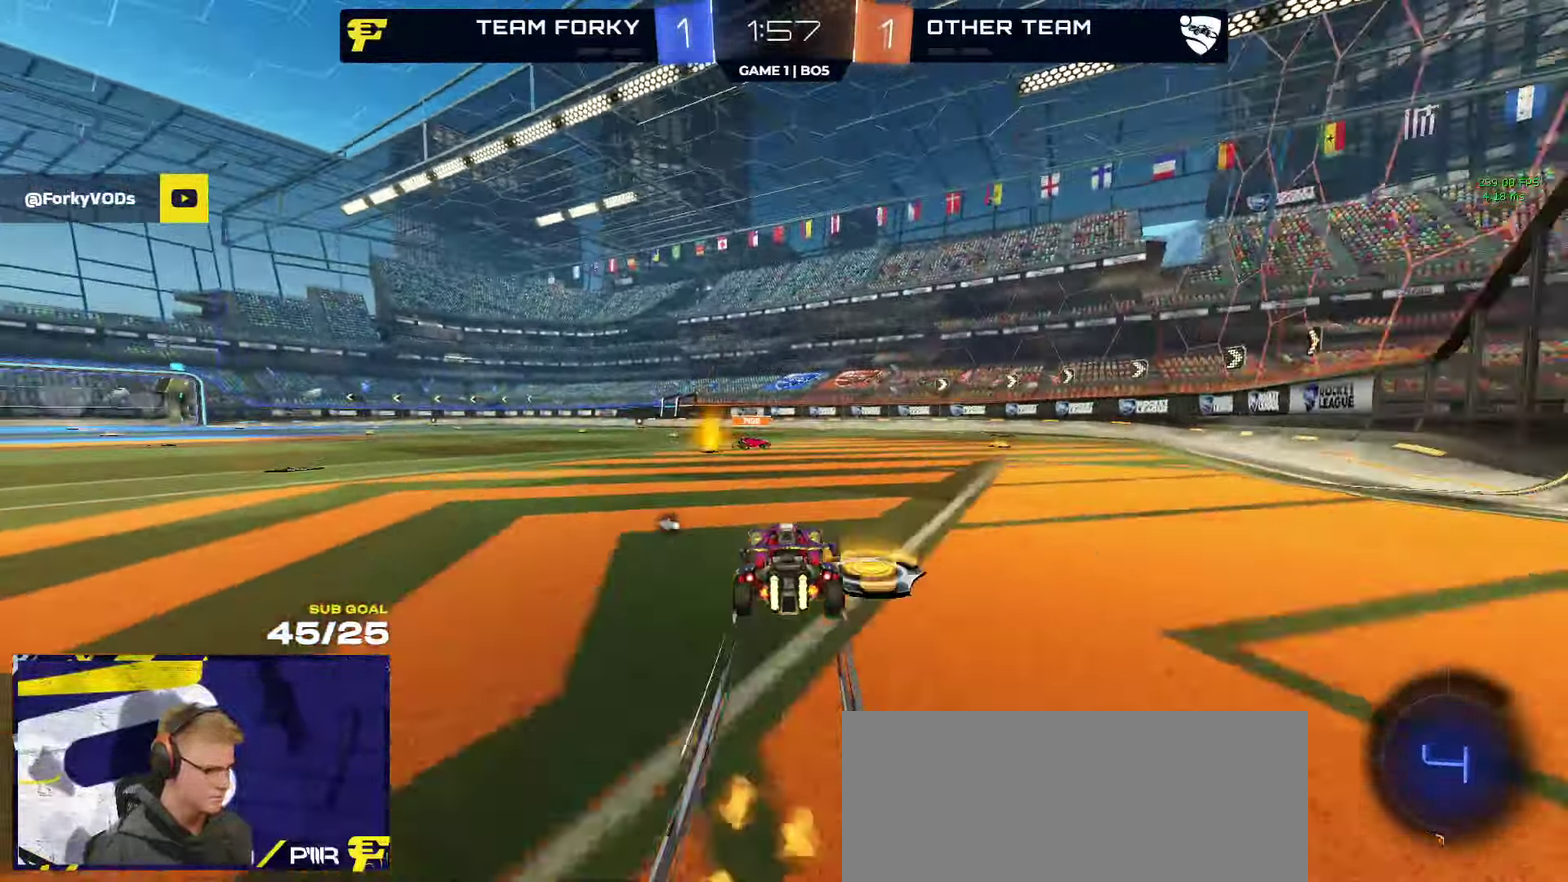
{"buttons": ["R2"], "left_stick": "left", "right_stick": "center", "events": [[216, "Y", "down"], [250, "left_stick", "left"], [283, "Y", "up"], [333, "left_stick", "center"], [450, "left_stick", "left"]]}
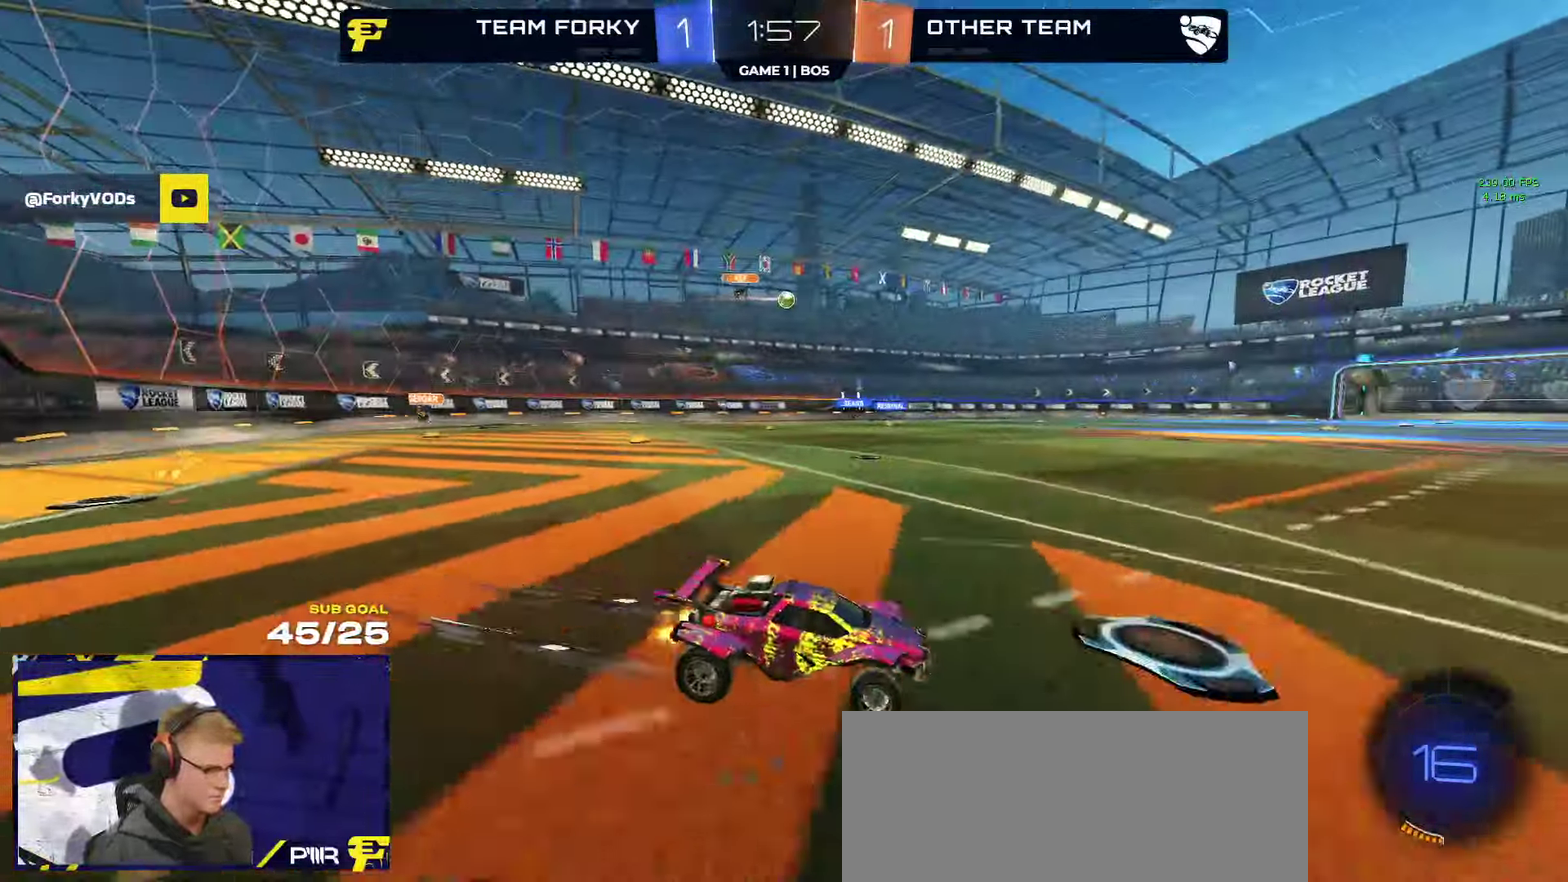
{"buttons": ["R1", "R2"], "left_stick": "center", "right_stick": "center", "events": [[50, "left_stick", "center"], [466, "R1", "down"]]}
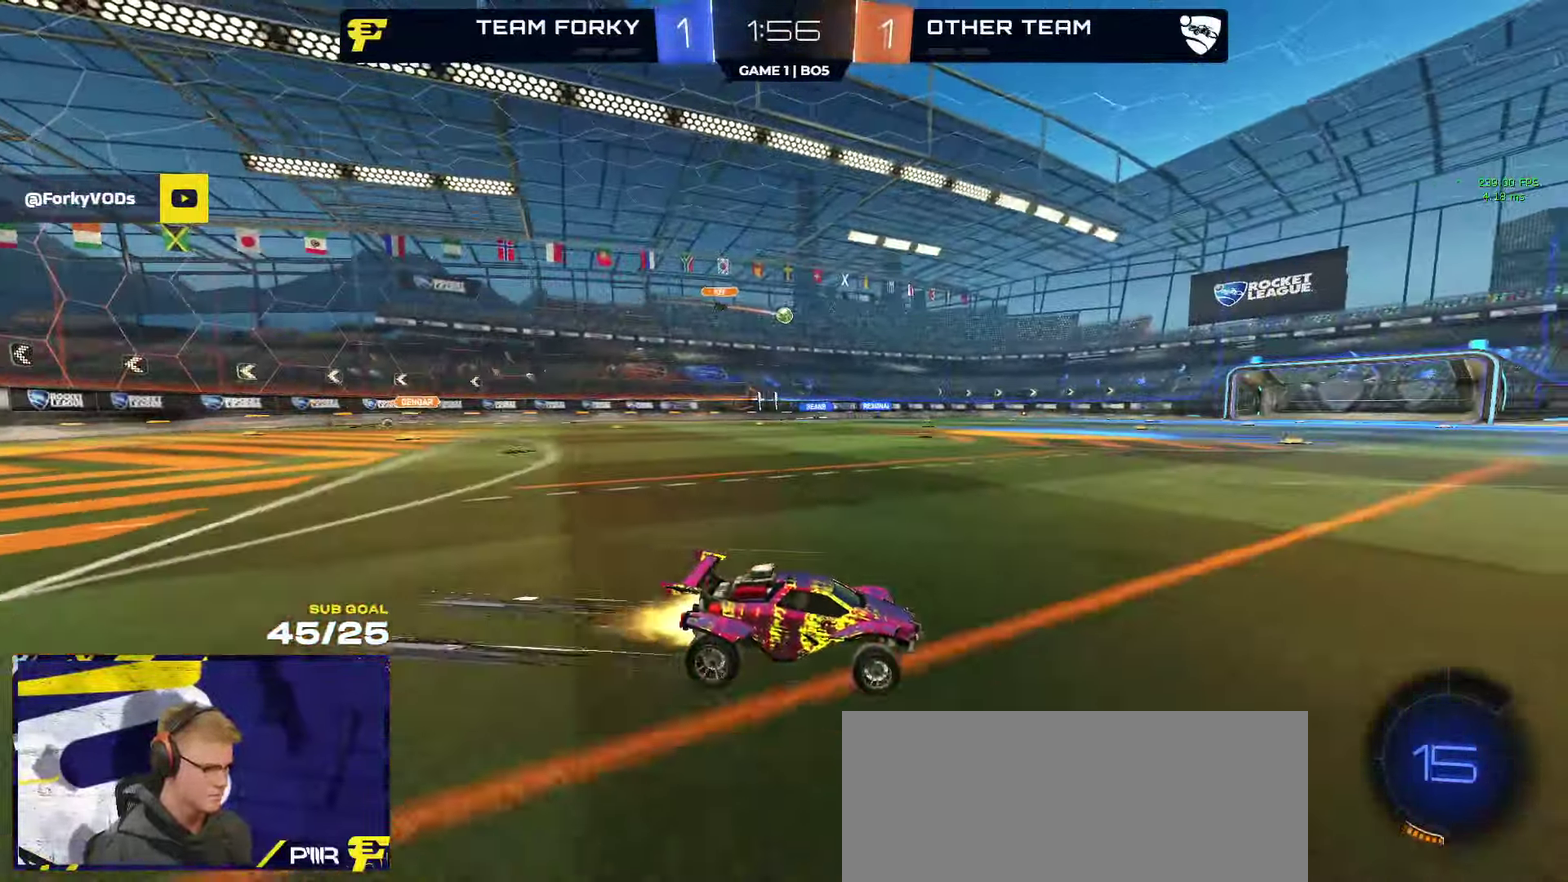
{"buttons": ["R2"], "left_stick": "right", "right_stick": "center", "events": [[50, "R1", "up"], [66, "Y", "down"], [150, "Y", "up"], [450, "Y", "down"], [450, "left_stick", "right"], [500, "Y", "up"]]}
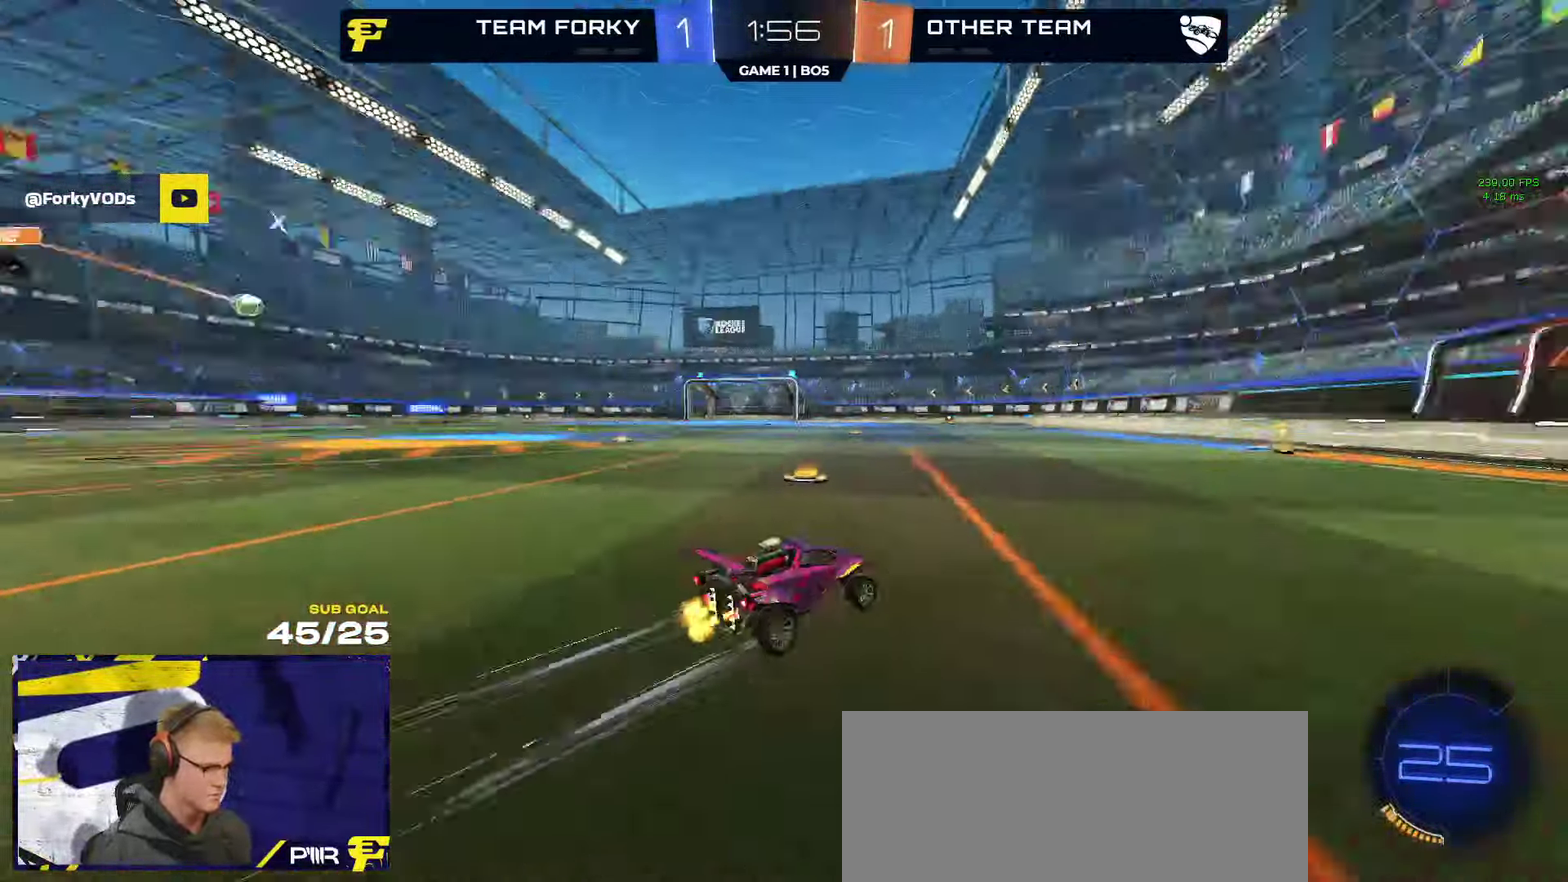
{"buttons": ["R2"], "left_stick": "center", "right_stick": "center", "events": [[66, "left_stick", "center"]]}
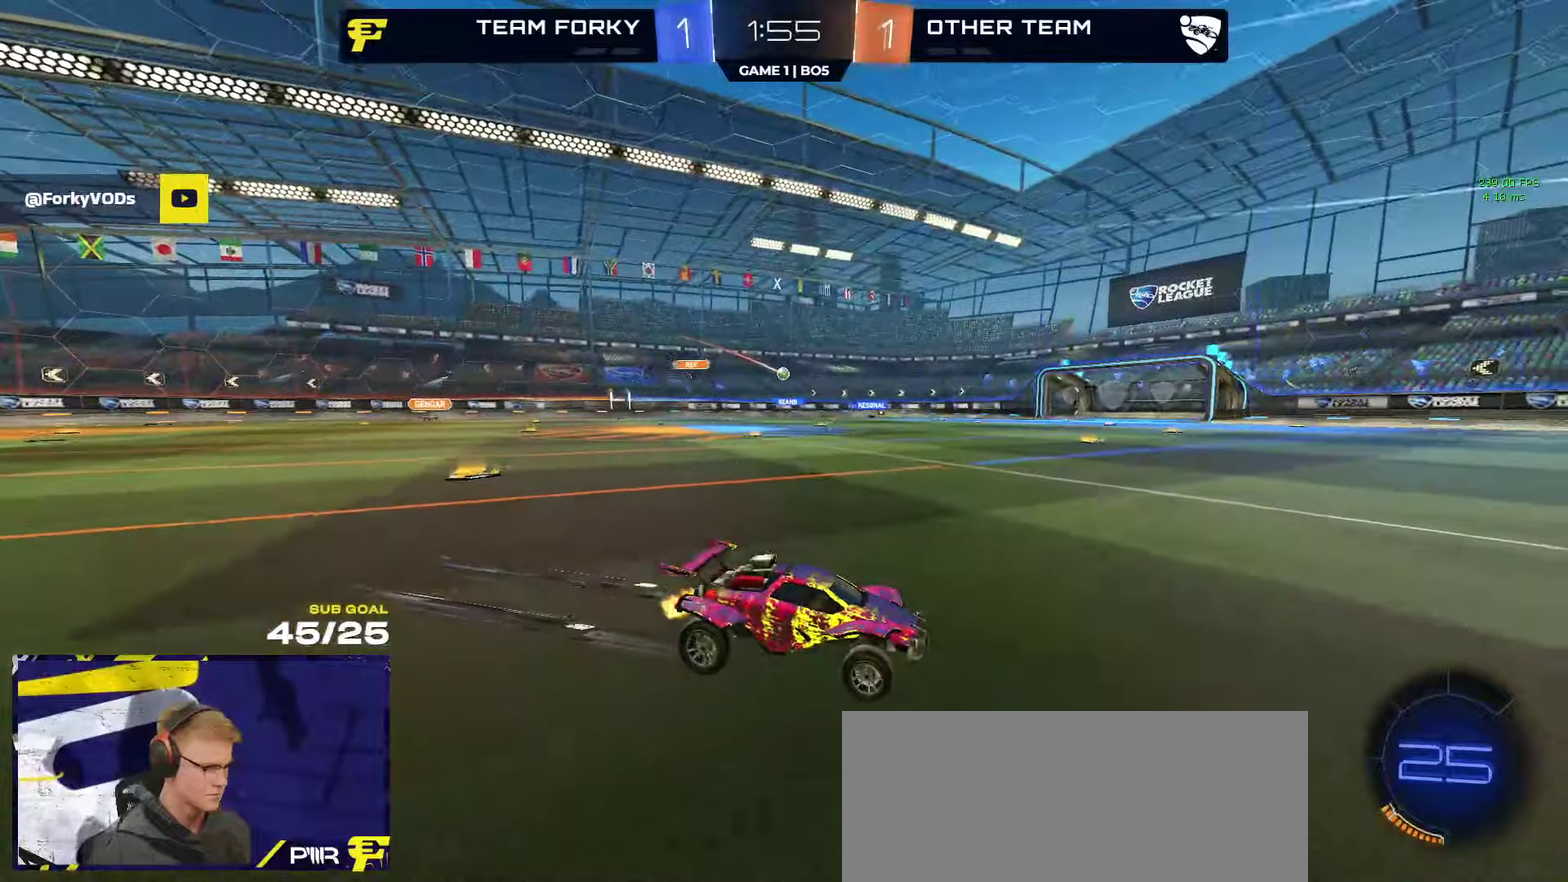
{"buttons": ["R2"], "left_stick": "left", "right_stick": "center", "events": [[183, "left_stick", "left"], [233, "X", "down"], [333, "X", "up"]]}
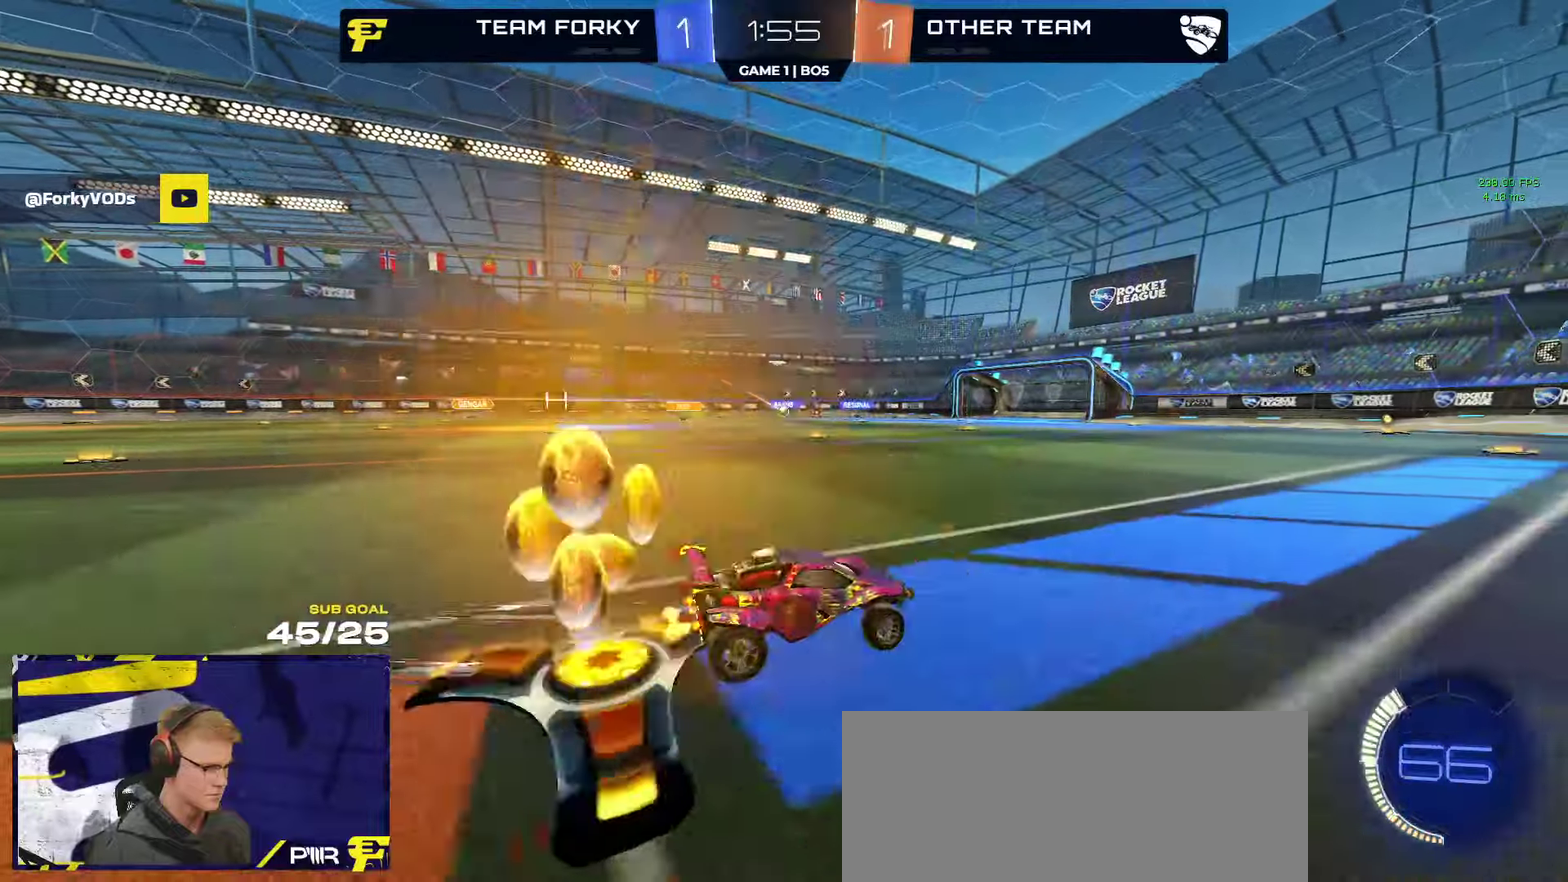
{"buttons": ["R2"], "left_stick": "left", "right_stick": "center", "events": [[67, "left_stick", "center"], [433, "left_stick", "left"]]}
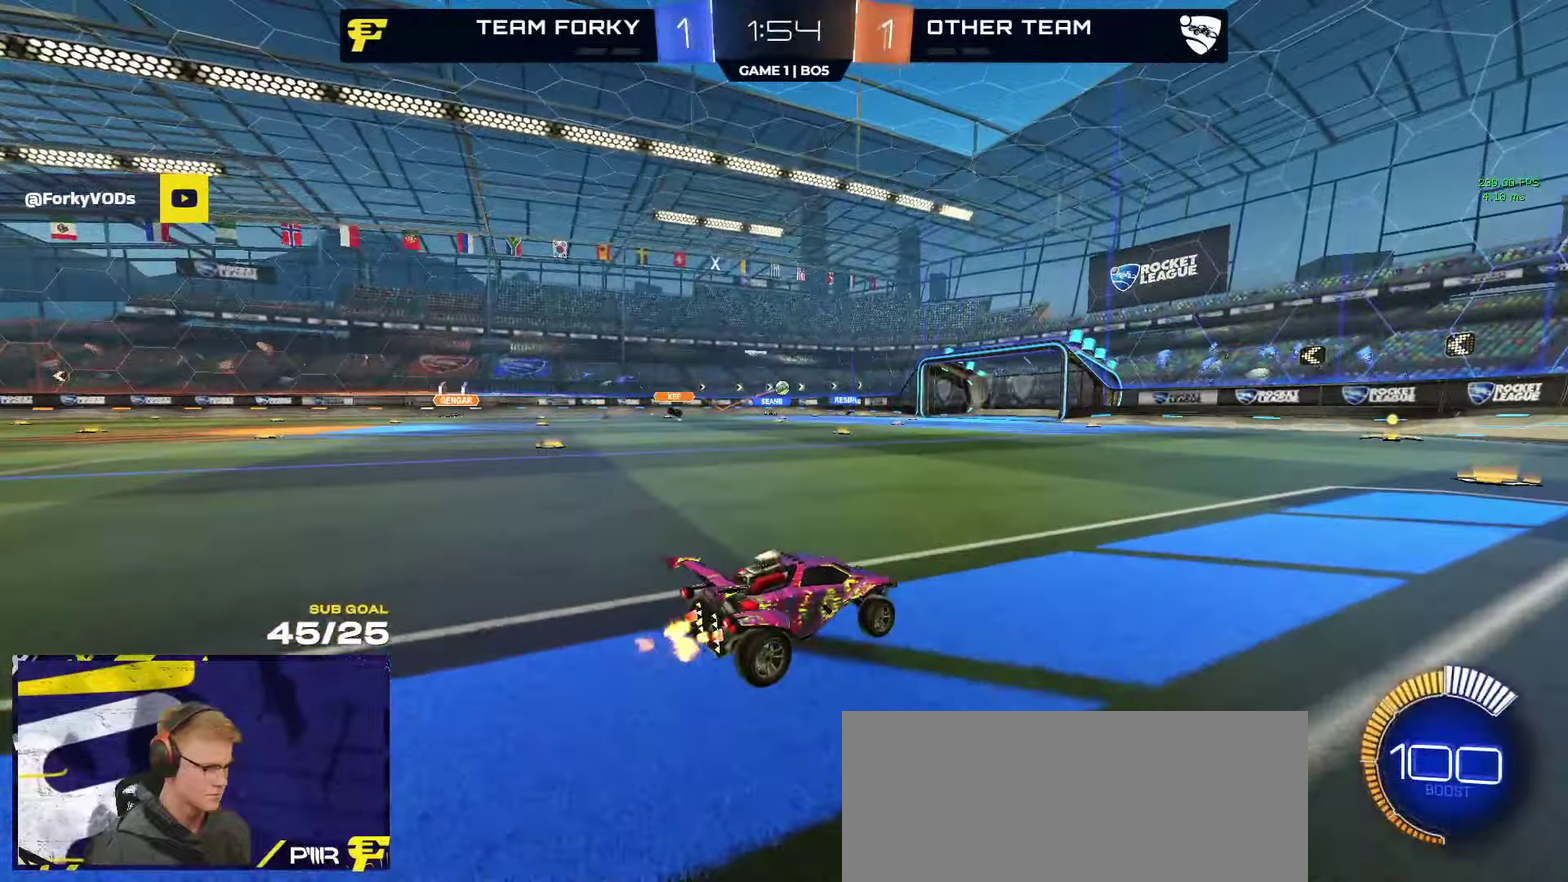
{"buttons": ["R2"], "left_stick": "center", "right_stick": "center", "events": [[17, "left_stick", "center"], [267, "left_stick", "left"], [400, "left_stick", "center"]]}
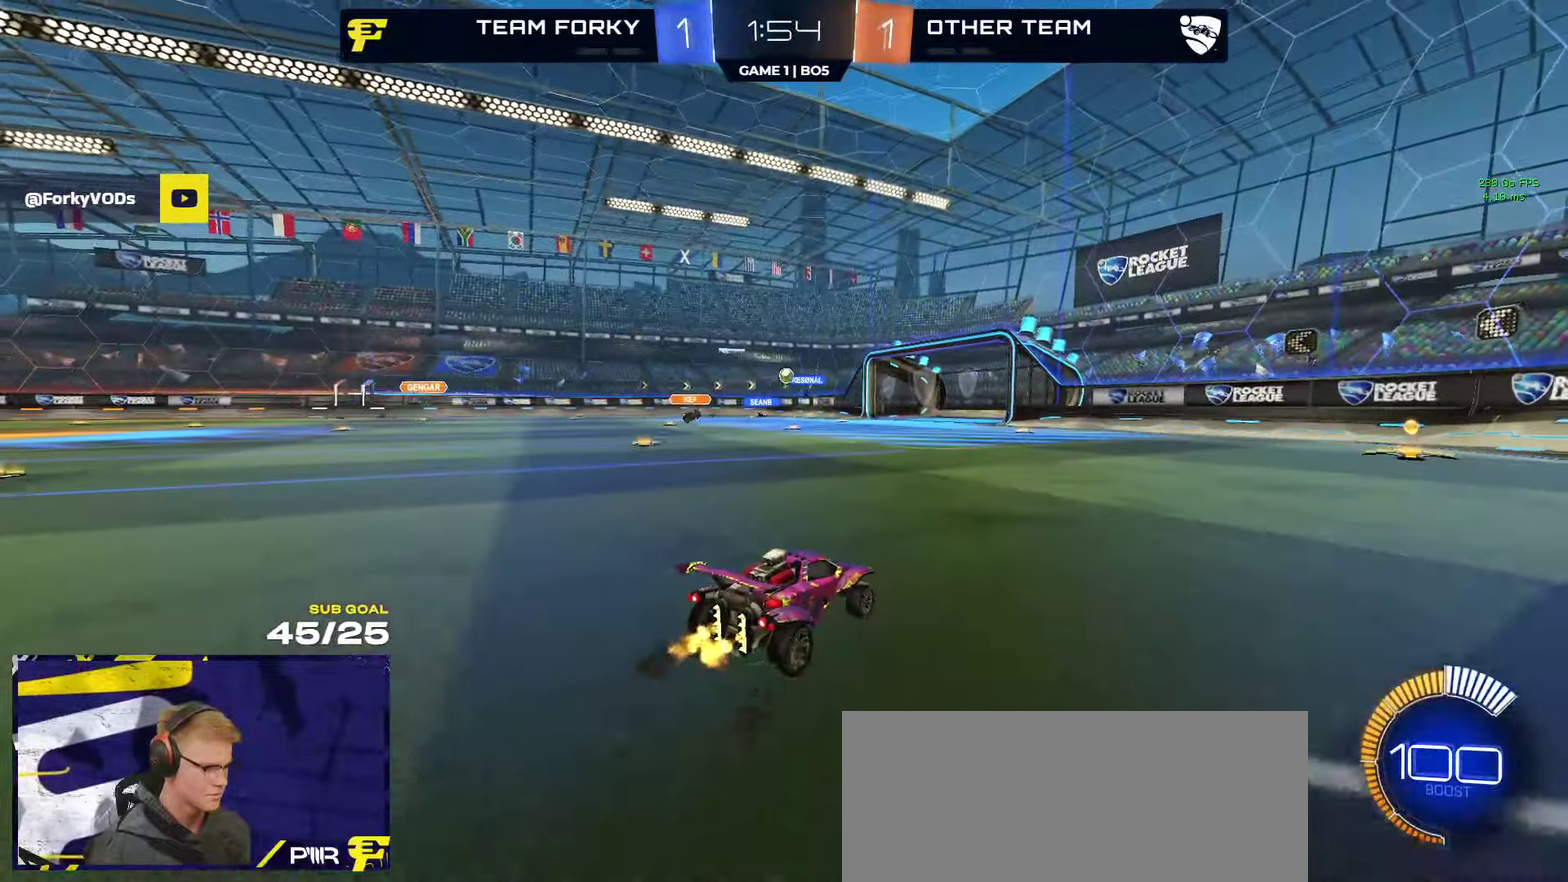
{"buttons": ["R2"], "left_stick": "center", "right_stick": "center", "events": [[17, "left_stick", "right"], [67, "R1", "down"], [267, "left_stick", "center"], [350, "R1", "up"]]}
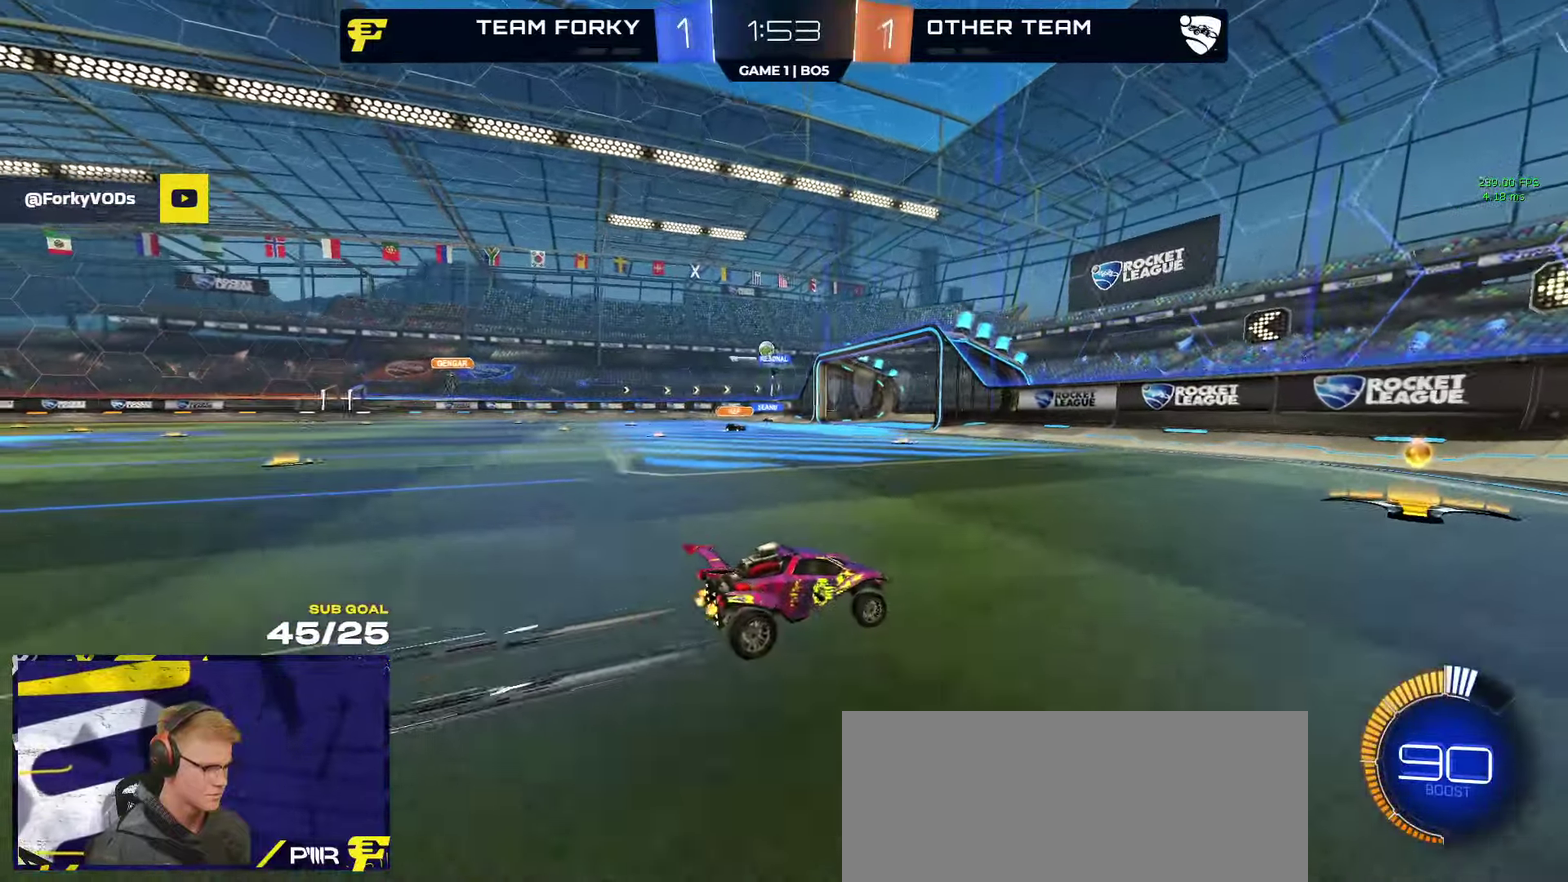
{"buttons": ["R2"], "left_stick": "center", "right_stick": "center", "events": [[33, "left_stick", "right"], [133, "left_stick", "center"], [250, "left_stick", "right"], [317, "left_stick", "center"], [367, "left_stick", "left"], [467, "left_stick", "center"]]}